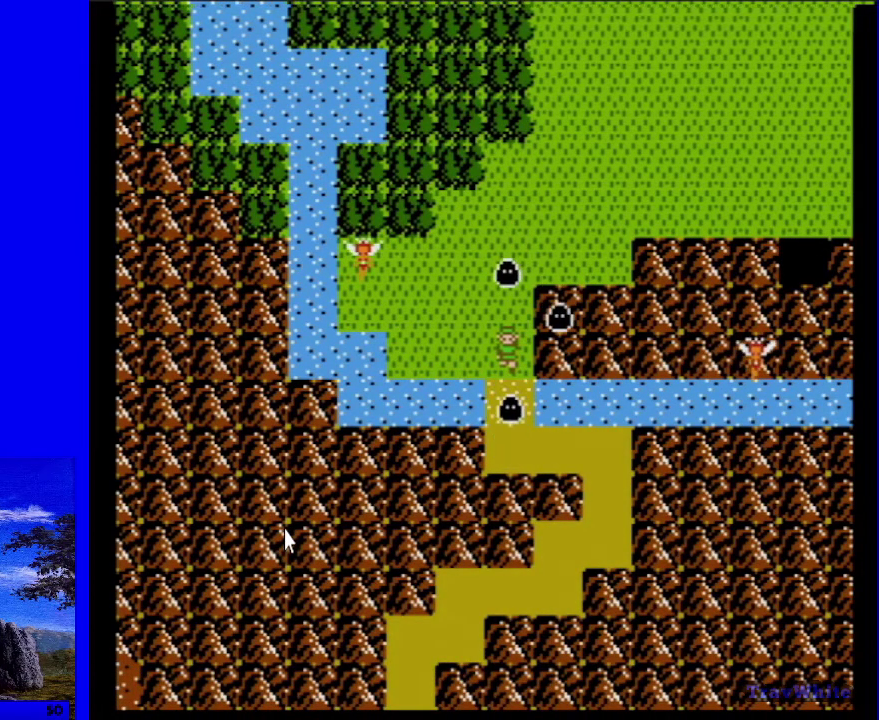
Gameplay with a controller (Nintendo layout); each line is a JSON object with the inputs held at the frame after it (dt_ms = milliseconds from this image to that frame). "events" lists button and stick changes between this image and that frame as [ms after this image, input, new state], when the widget could be followed in between. Not read: L3 R3.
{"dt_ms": 200, "buttons": [], "events": [[167, "START", "up"]]}
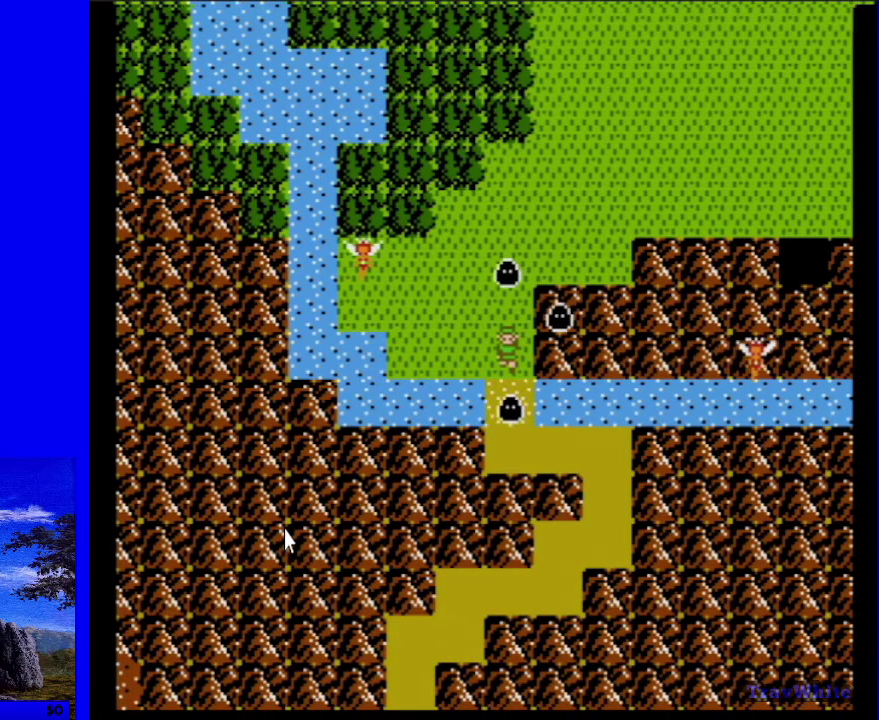
{"dt_ms": 500, "buttons": [], "events": []}
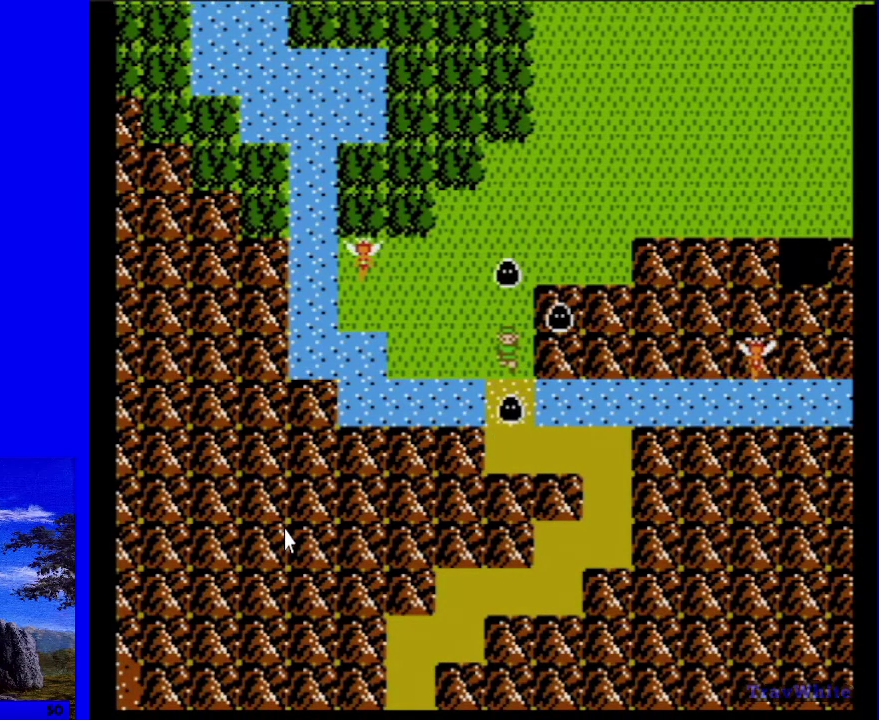
{"dt_ms": 500, "buttons": [], "events": []}
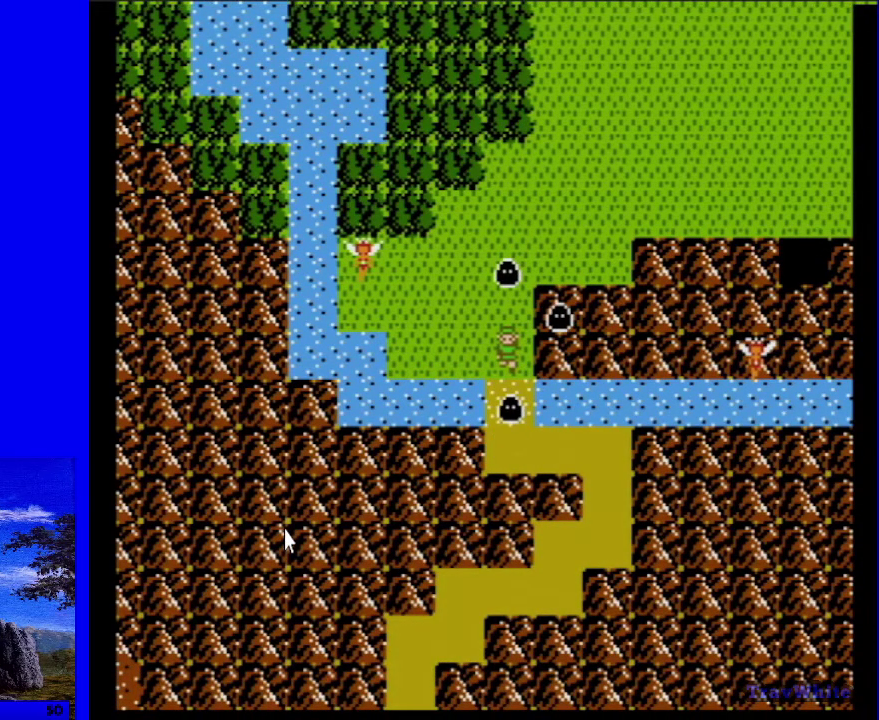
{"dt_ms": 500, "buttons": [], "events": []}
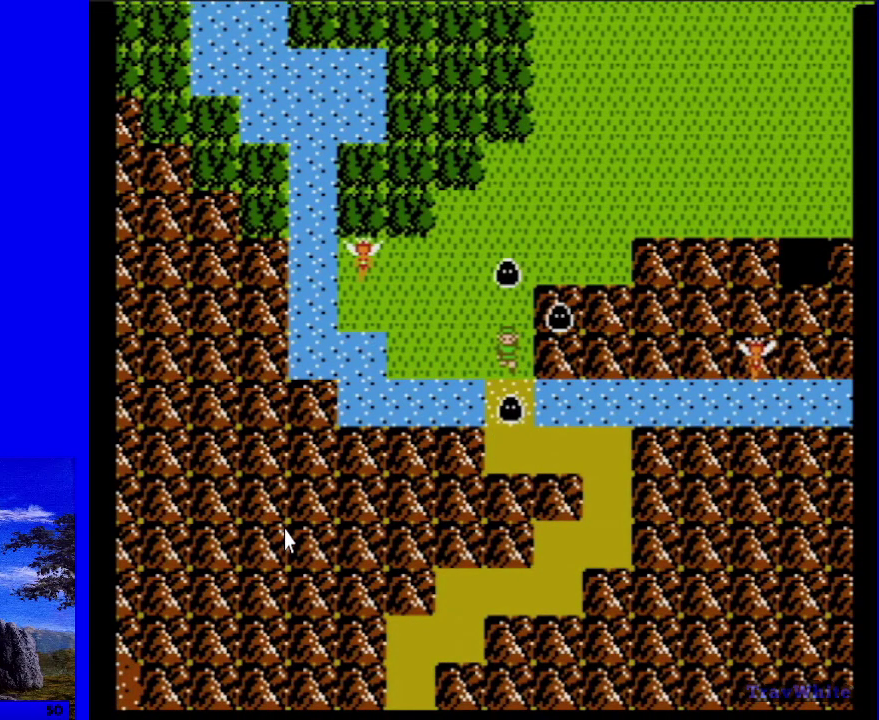
{"dt_ms": 500, "buttons": [], "events": []}
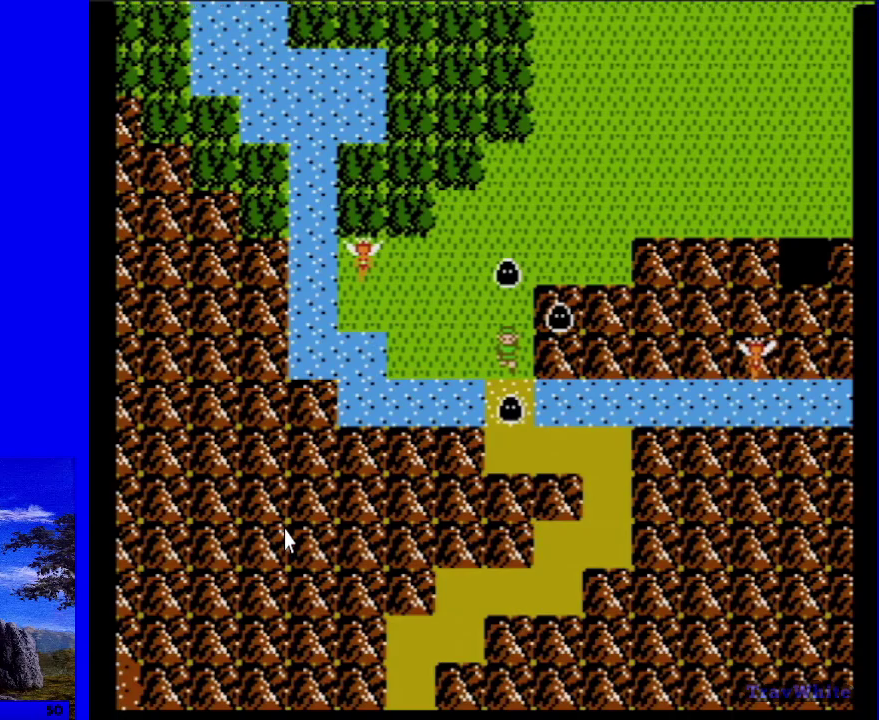
{"dt_ms": 700, "buttons": ["DPAD_DOWN"], "events": [[683, "DPAD_DOWN", "down"]]}
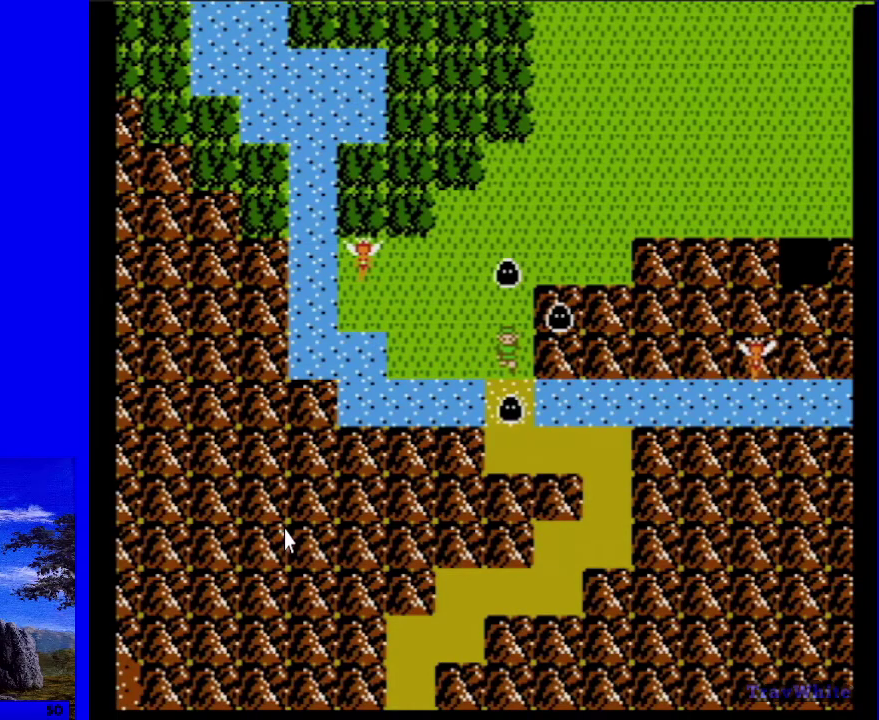
{"dt_ms": 200, "buttons": ["DPAD_DOWN", "START"], "events": [[117, "START", "down"]]}
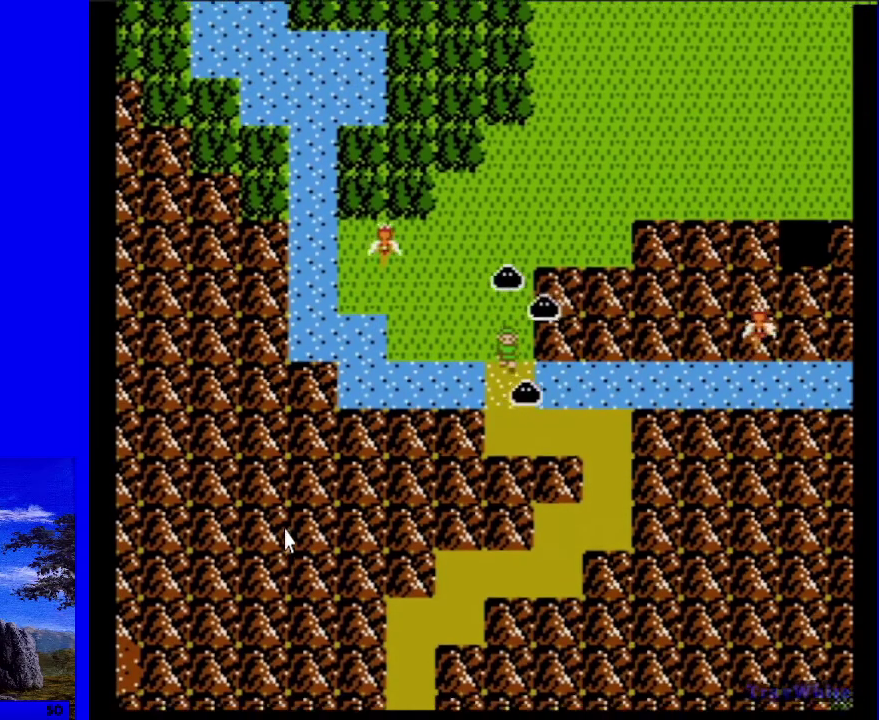
{"dt_ms": 200, "buttons": ["DPAD_DOWN"], "events": [[150, "START", "up"]]}
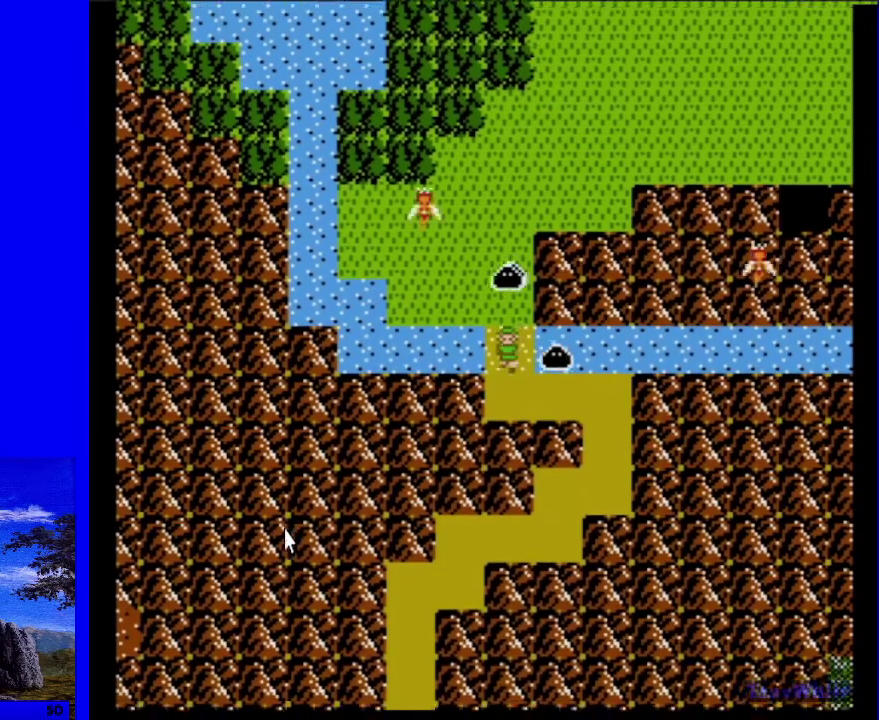
{"dt_ms": 300, "buttons": ["DPAD_DOWN", "DPAD_RIGHT"], "events": [[300, "DPAD_RIGHT", "down"]]}
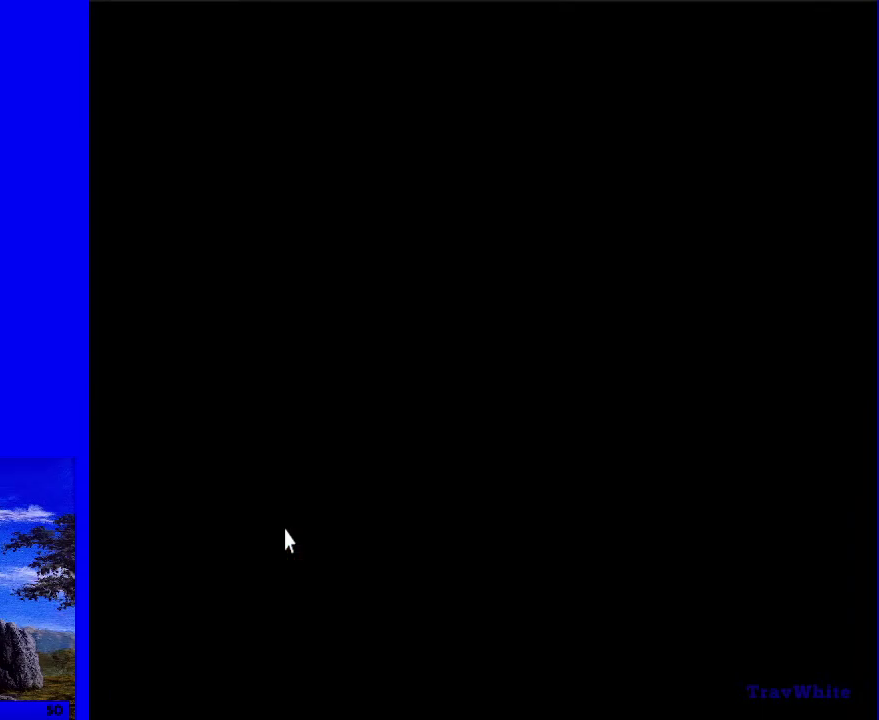
{"dt_ms": 100, "buttons": ["DPAD_RIGHT"], "events": [[50, "DPAD_DOWN", "up"]]}
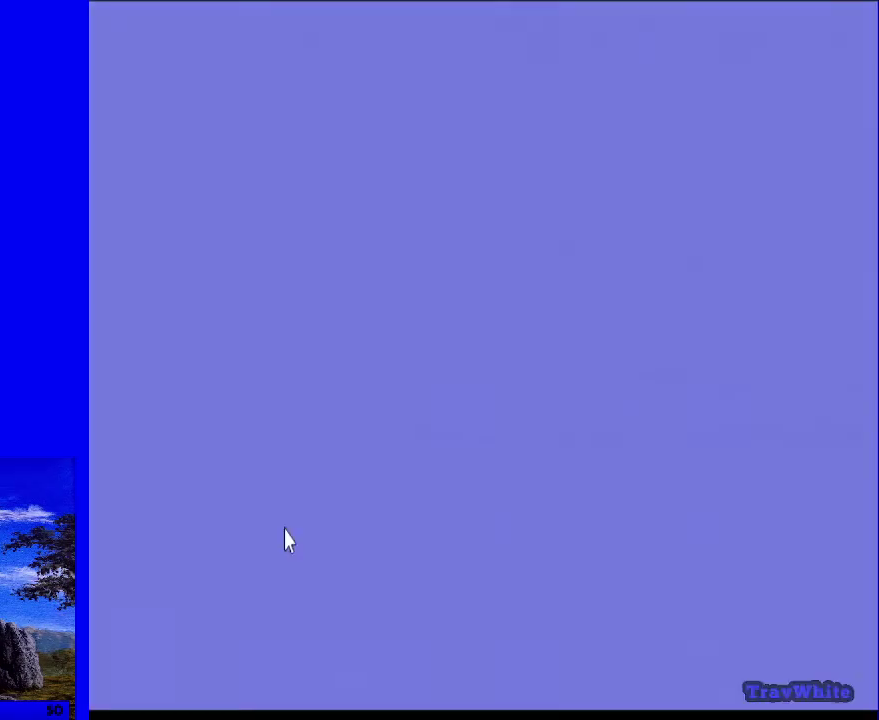
{"dt_ms": 100, "buttons": [], "events": [[50, "DPAD_RIGHT", "up"]]}
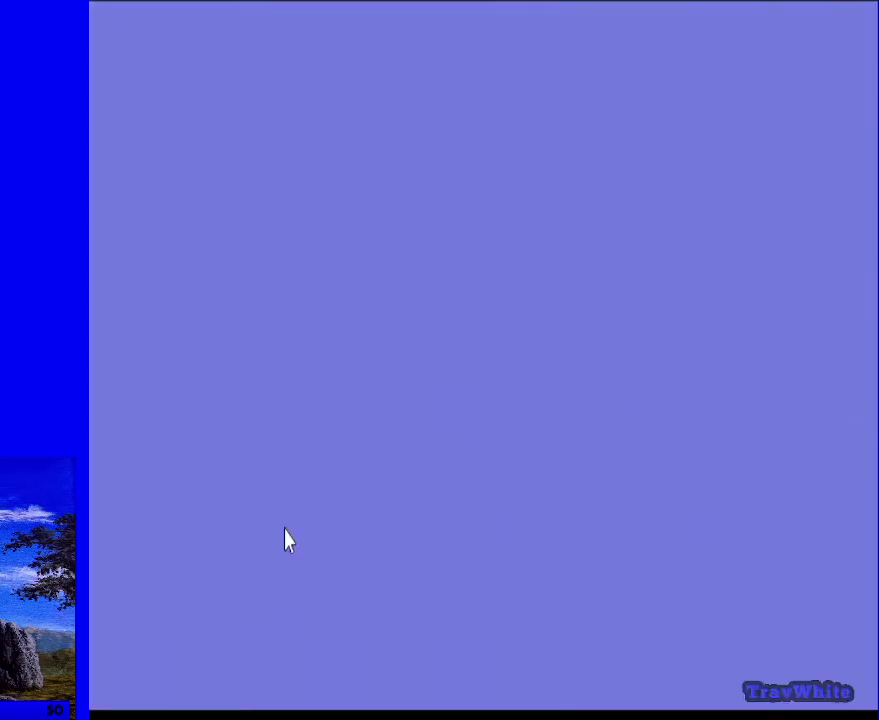
{"dt_ms": 400, "buttons": [], "events": []}
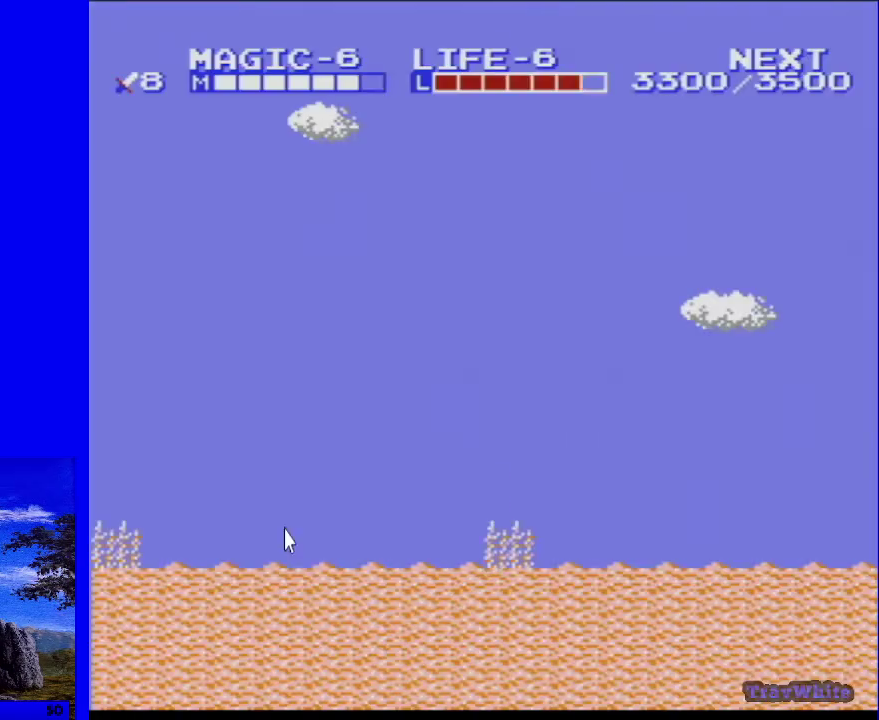
{"dt_ms": 300, "buttons": ["START", "SELECT"], "events": [[233, "SELECT", "down"], [250, "START", "down"]]}
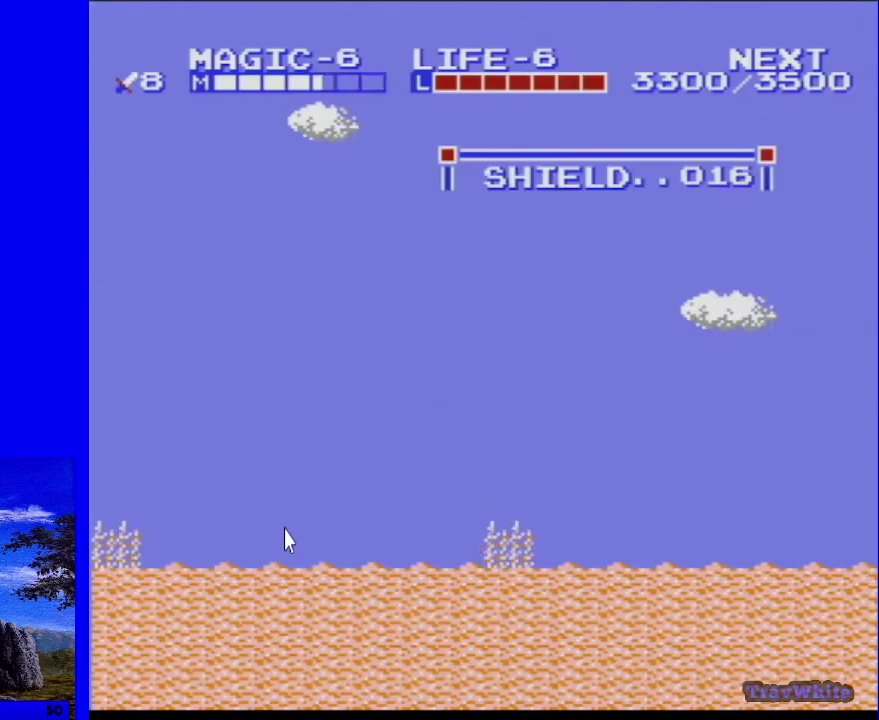
{"dt_ms": 600, "buttons": [], "events": [[517, "SELECT", "up"], [550, "START", "up"]]}
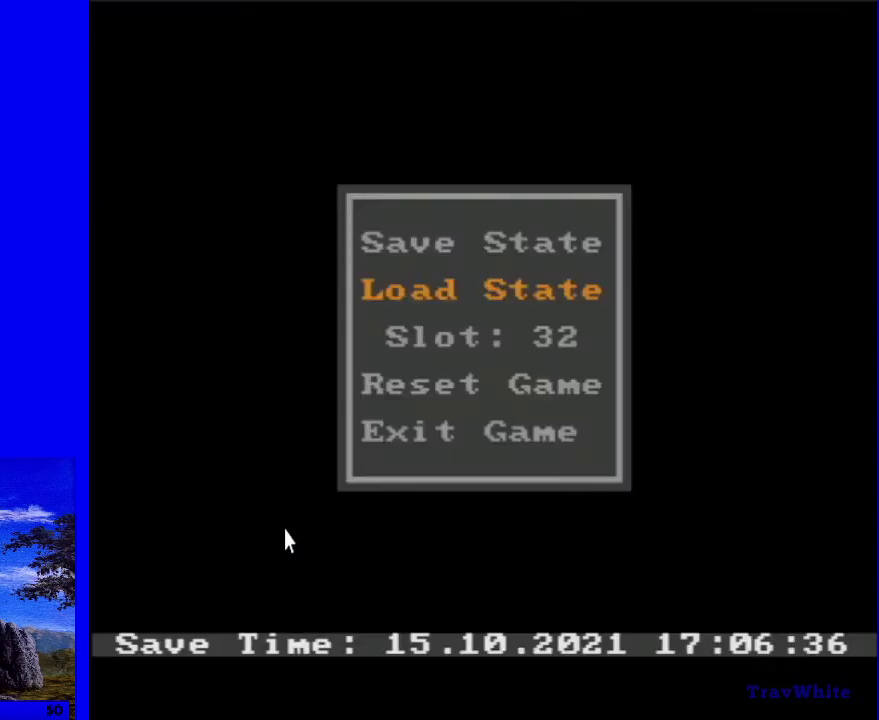
{"dt_ms": 500, "buttons": ["DPAD_RIGHT"], "events": [[433, "DPAD_RIGHT", "down"]]}
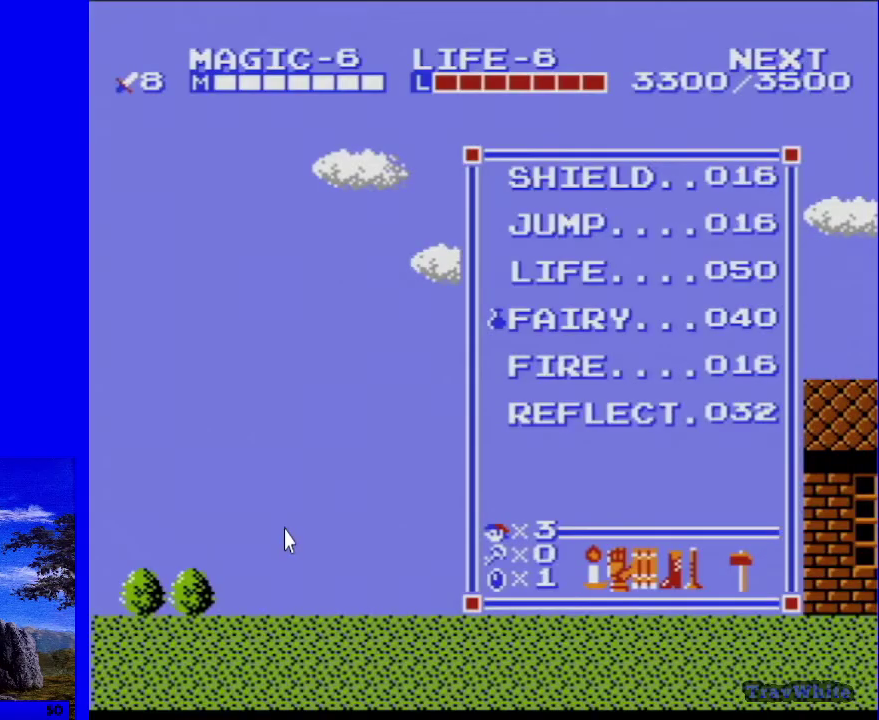
{"dt_ms": 500, "buttons": ["DPAD_RIGHT", "START"], "events": [[483, "START", "down"]]}
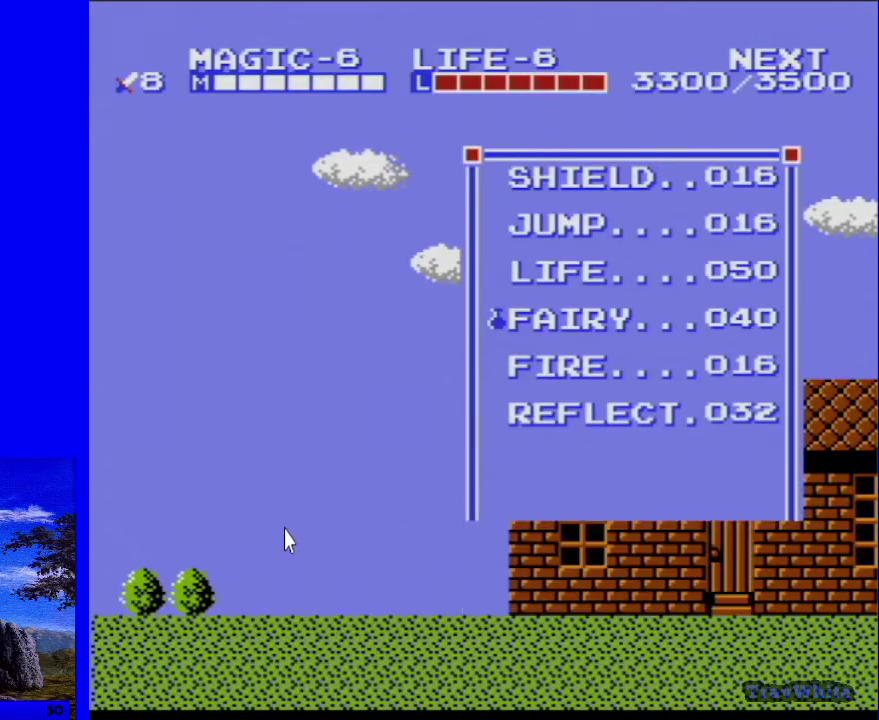
{"dt_ms": 200, "buttons": ["DPAD_RIGHT"], "events": [[150, "START", "up"]]}
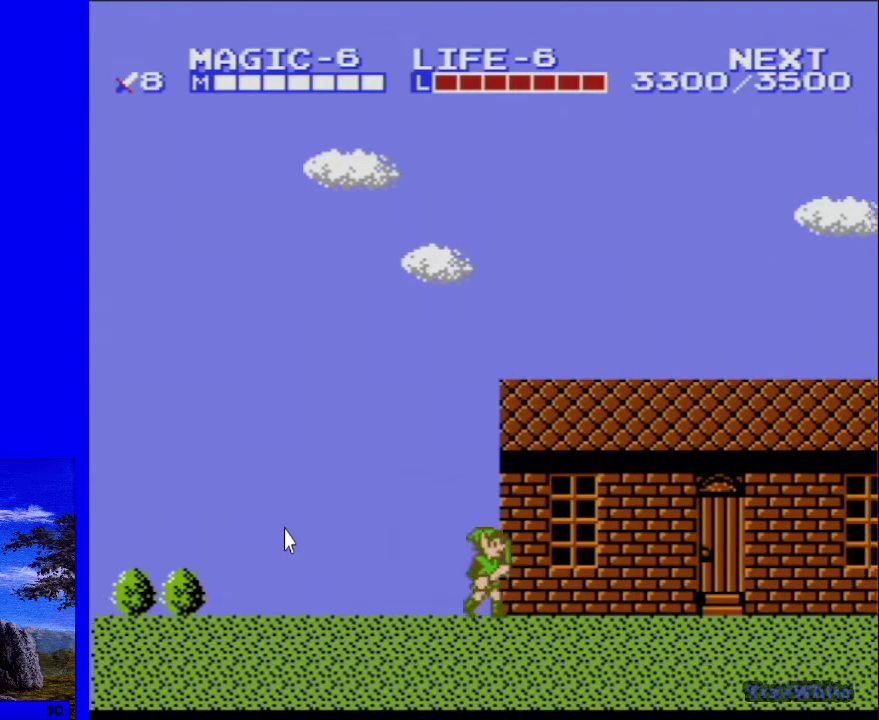
{"dt_ms": 400, "buttons": ["DPAD_RIGHT"], "events": []}
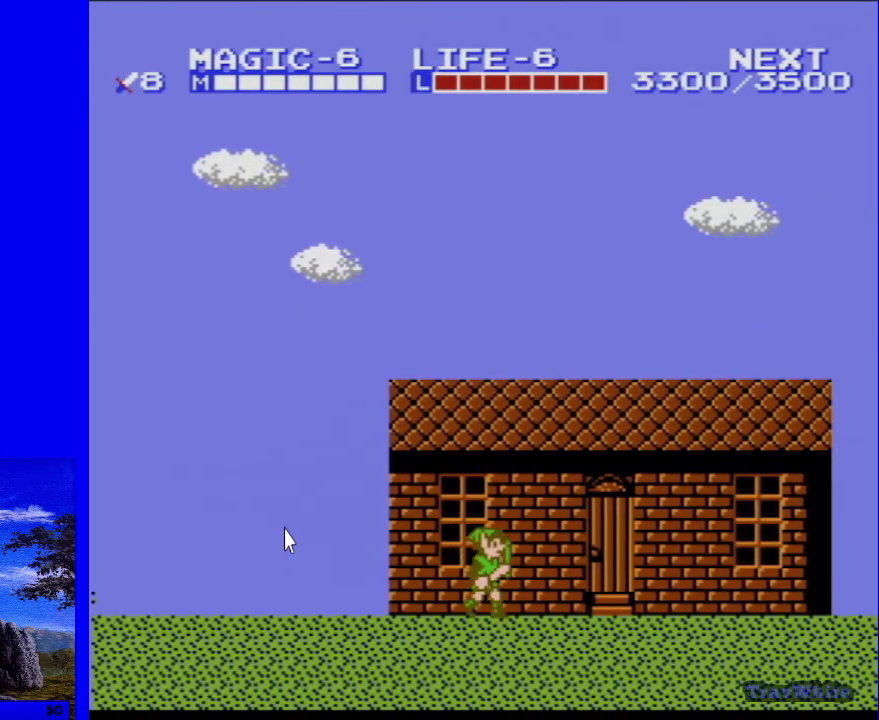
{"dt_ms": 500, "buttons": ["DPAD_RIGHT"], "events": []}
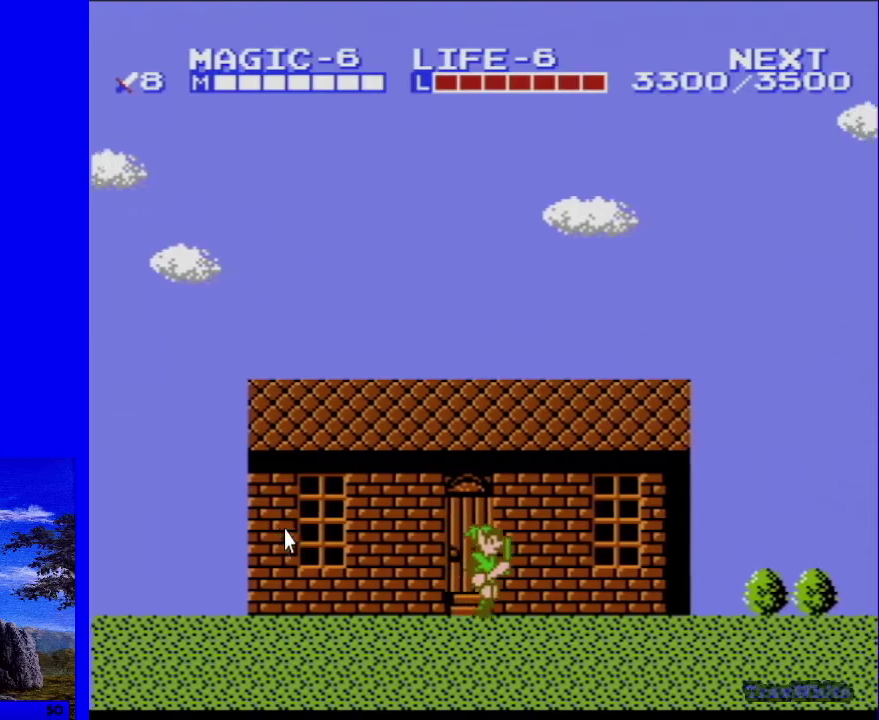
{"dt_ms": 500, "buttons": ["DPAD_RIGHT"], "events": []}
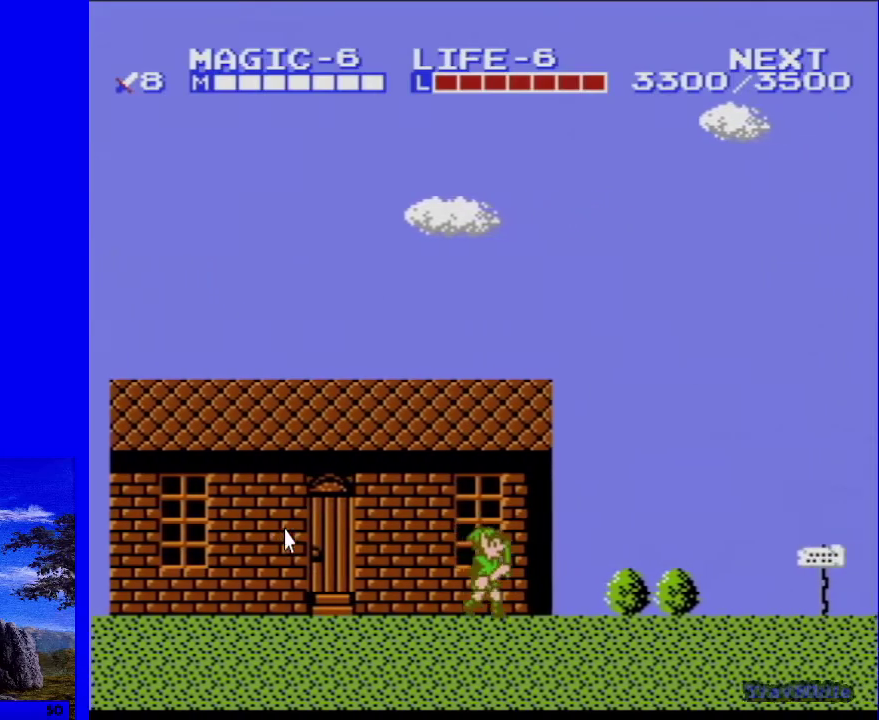
{"dt_ms": 500, "buttons": ["DPAD_RIGHT"], "events": []}
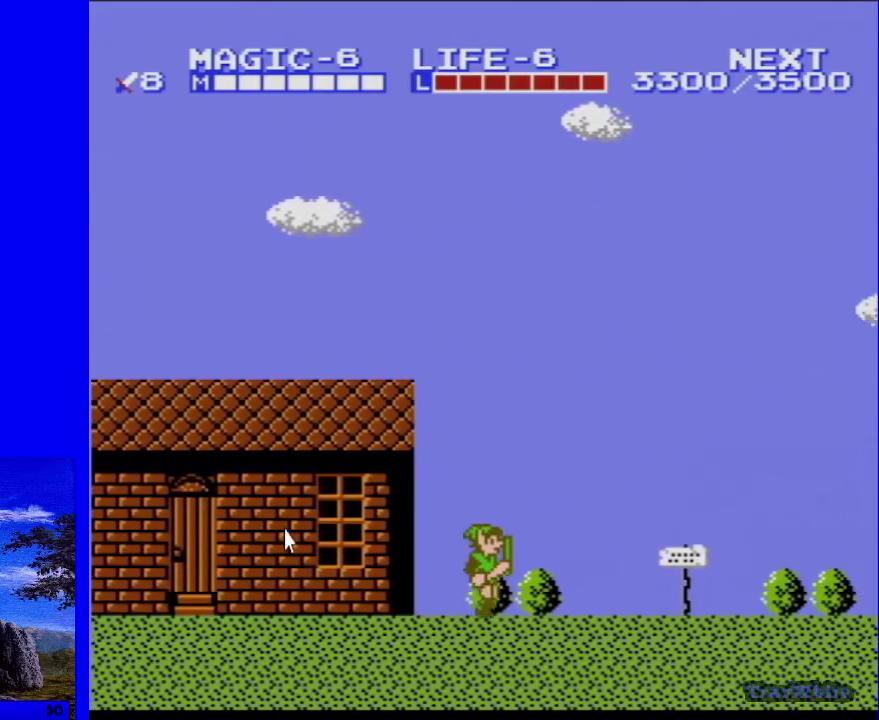
{"dt_ms": 500, "buttons": ["DPAD_RIGHT"], "events": []}
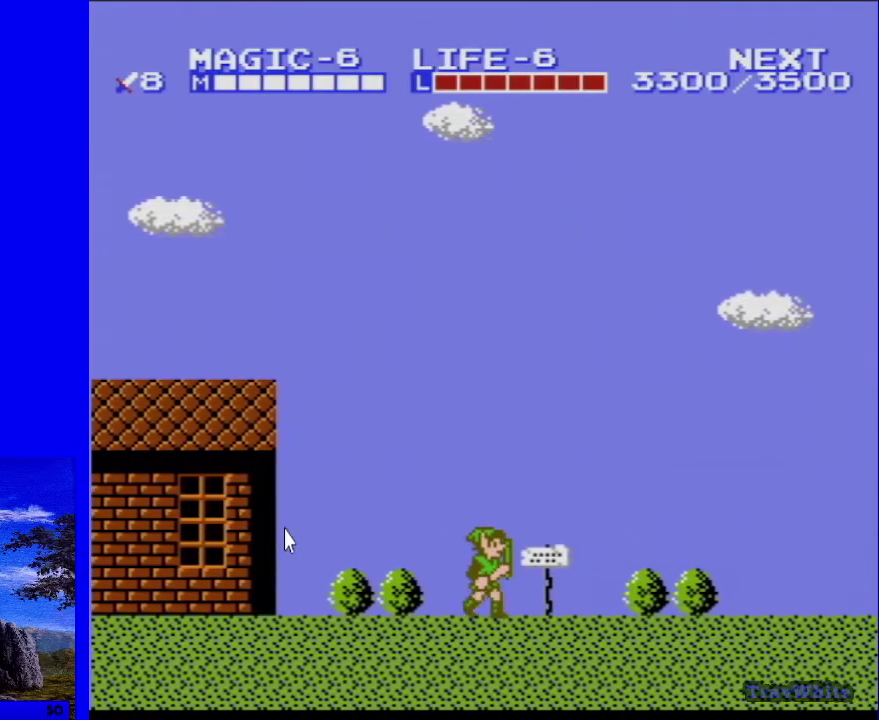
{"dt_ms": 500, "buttons": ["DPAD_RIGHT"], "events": []}
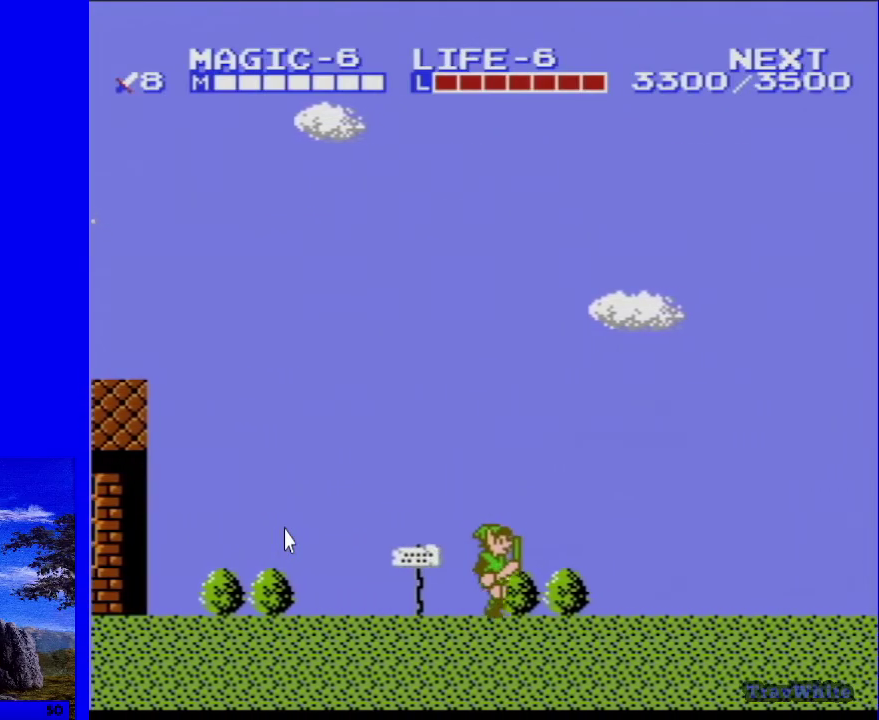
{"dt_ms": 500, "buttons": ["DPAD_RIGHT"], "events": []}
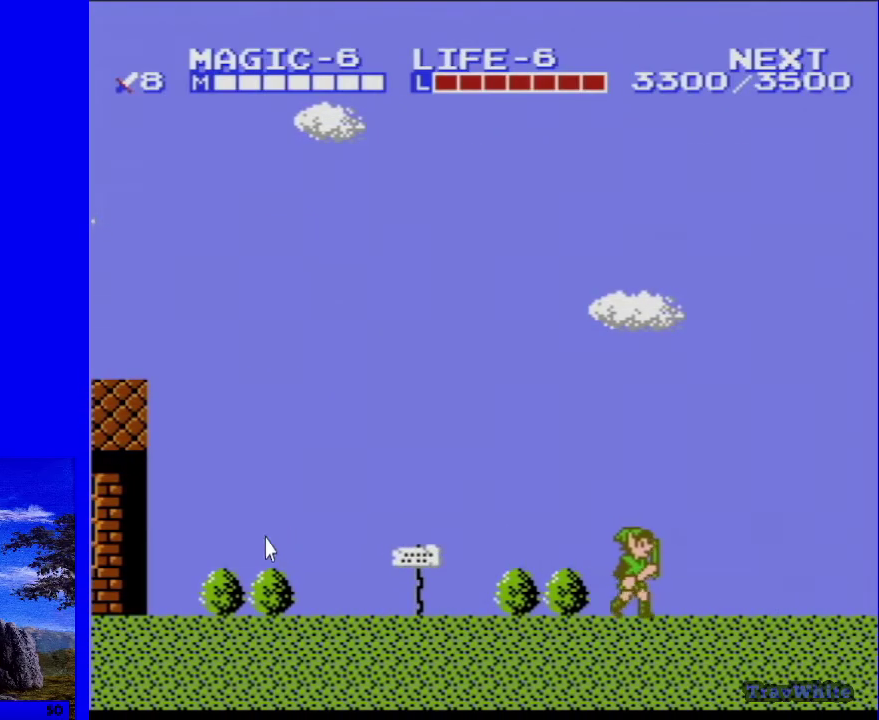
{"dt_ms": 500, "buttons": ["DPAD_RIGHT"], "events": []}
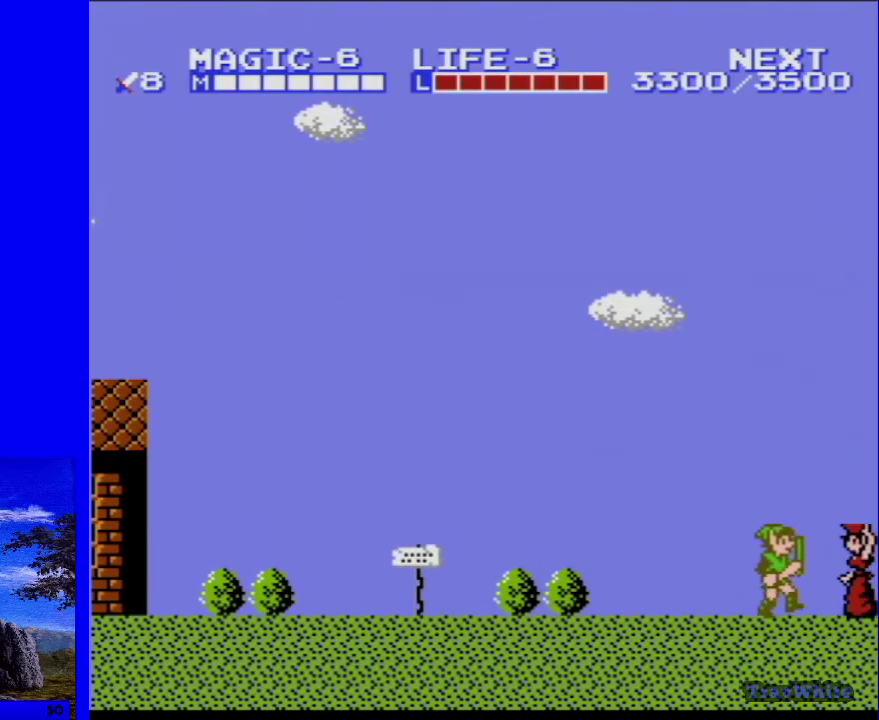
{"dt_ms": 500, "buttons": ["DPAD_RIGHT"], "events": []}
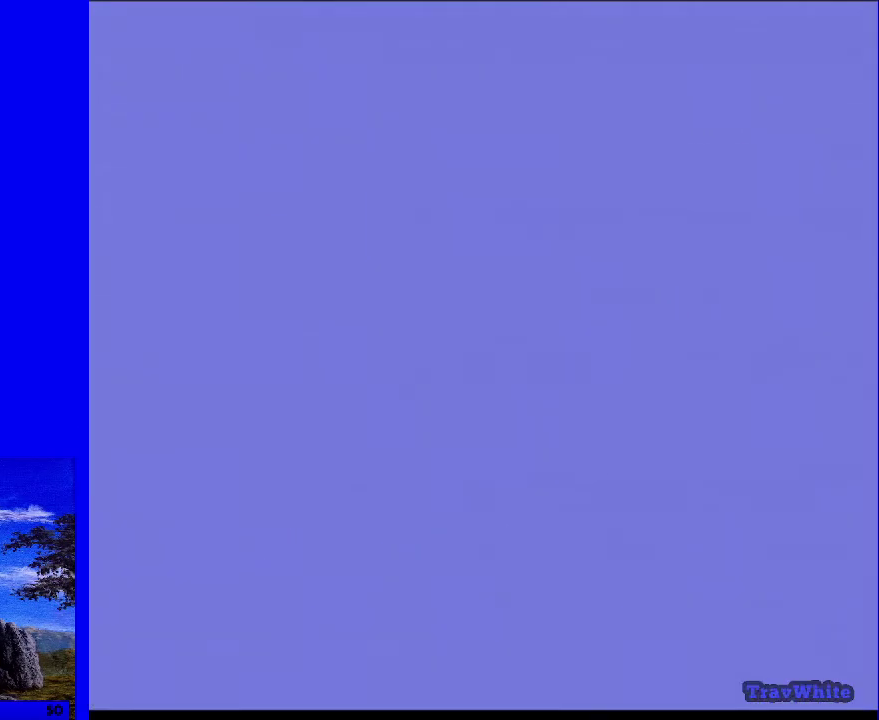
{"dt_ms": 300, "buttons": [], "events": [[233, "DPAD_RIGHT", "up"]]}
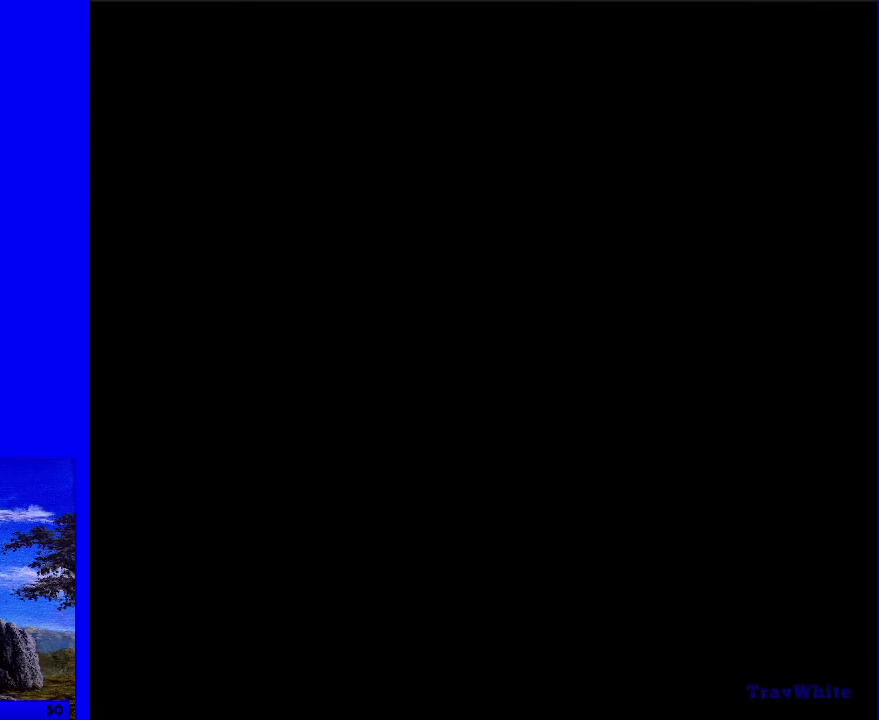
{"dt_ms": 800, "buttons": ["START", "SELECT"], "events": [[717, "START", "down"], [733, "SELECT", "down"]]}
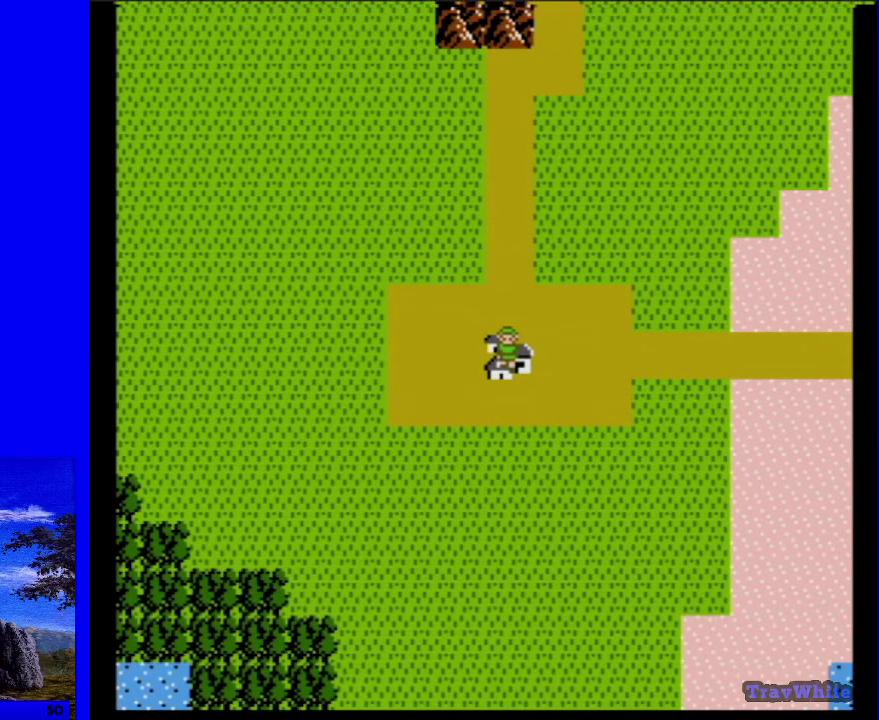
{"dt_ms": 500, "buttons": [], "events": [[467, "SELECT", "up"], [467, "START", "up"]]}